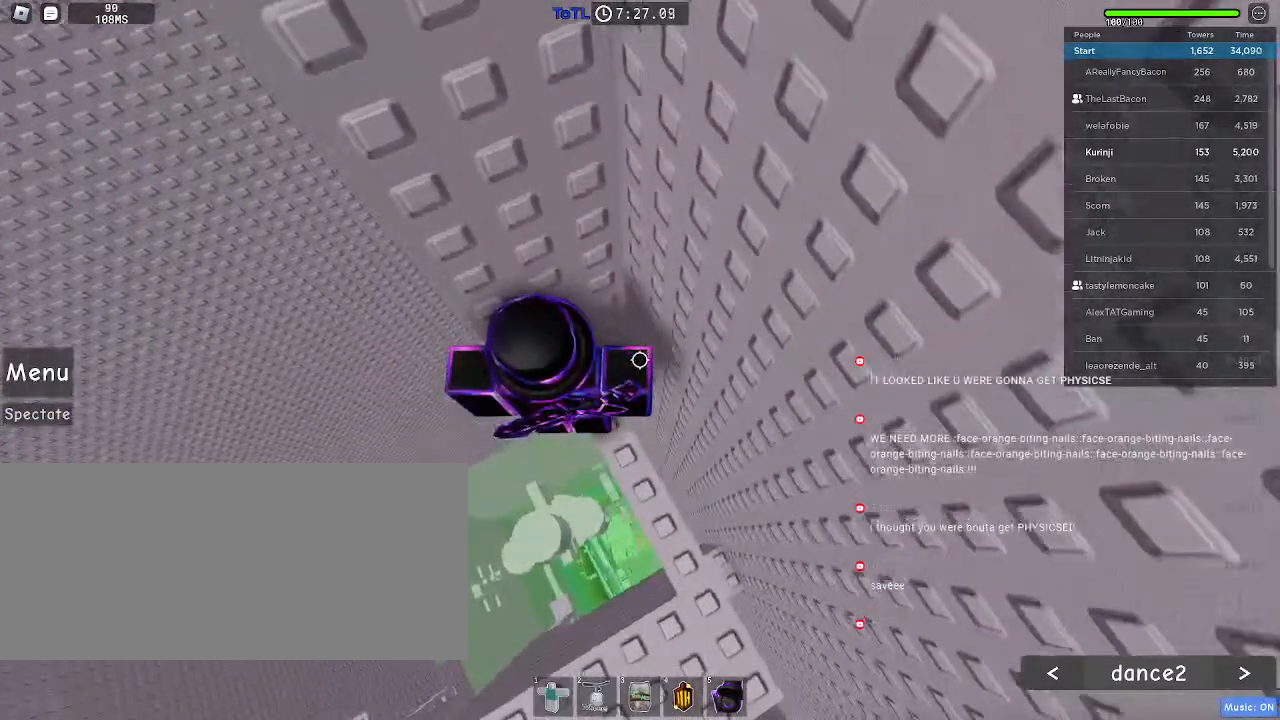
Gameplay with keyboard and mouse; each line is a JSON object with the keys and mouse buttons held at the frame after it. "events" lists presses ("down") and releases ("up") of "a", "ctrl", "d", "e", "f", "q", "r", "s", "shift", "space", "tab", "w", "mouse_left", "mouse_wheel", "mouse_right", "mouse_mb4" and "mouse_mb5" between this image and that frame as [ms after this image, input, new state], when the widget could be followed in between. "mouse_left", "mouse_wheel", "mouse_right", "mouse_mb4", "mouse_mb5" = the "left", "wheel", "right", "mb4", "mb5" buttons of the "mouse" list. No other keys are recorded. "wheel" means that the mouse wheel is clicked or scrolled. Mouse movement is not recorded.
{"keys": ["a"], "mouse": [], "events": [[267, "a", "down"], [384, "space", "down"], [467, "space", "up"]]}
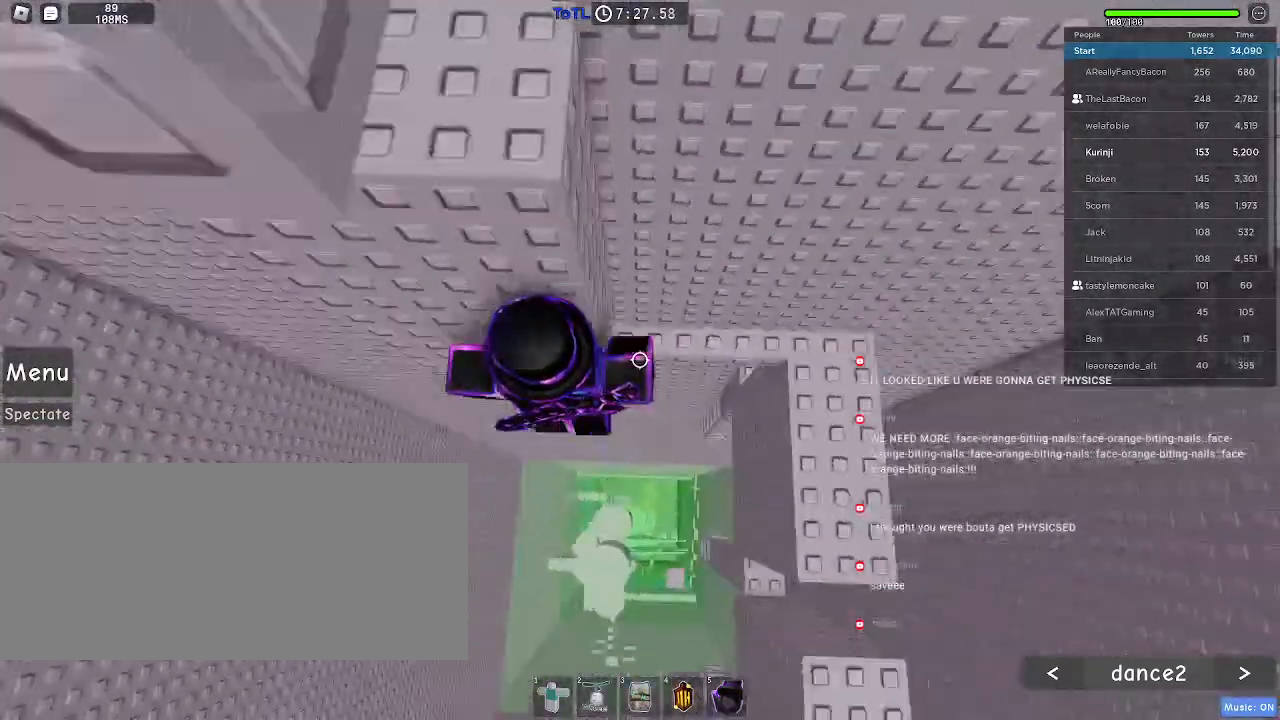
{"keys": ["w"], "mouse": [], "events": [[300, "w", "down"], [484, "a", "up"]]}
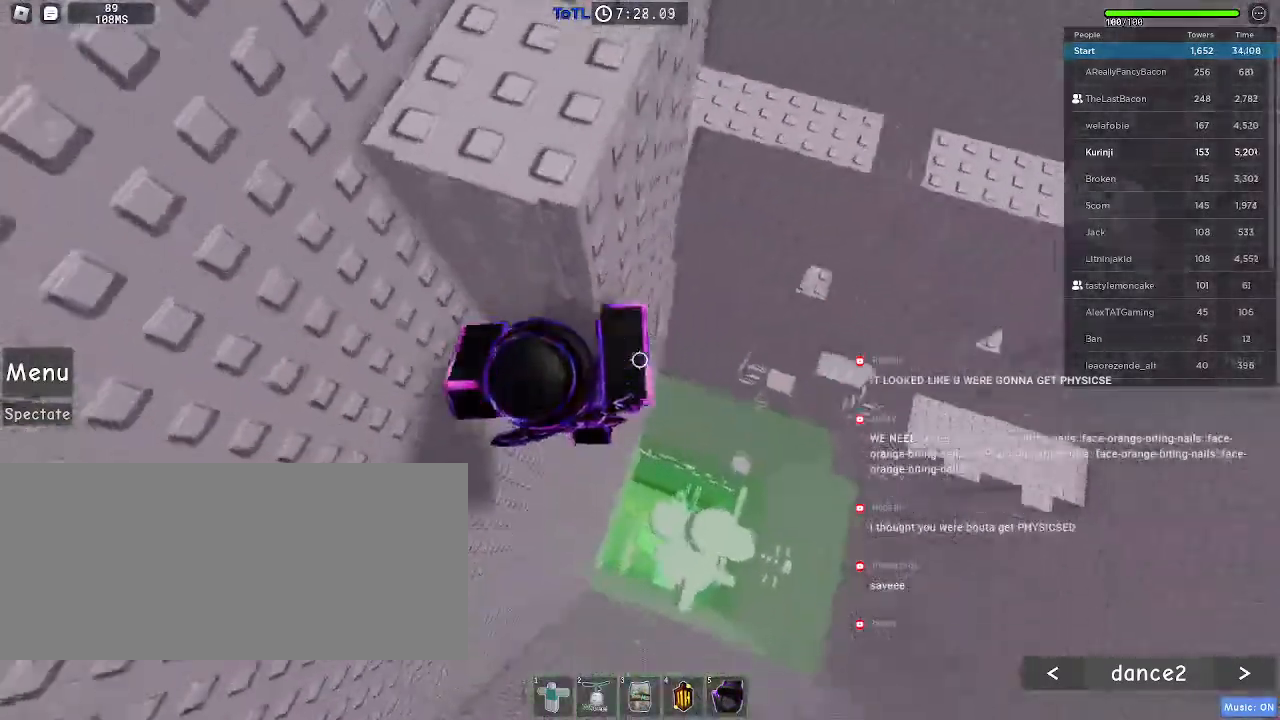
{"keys": ["w"], "mouse": [], "events": []}
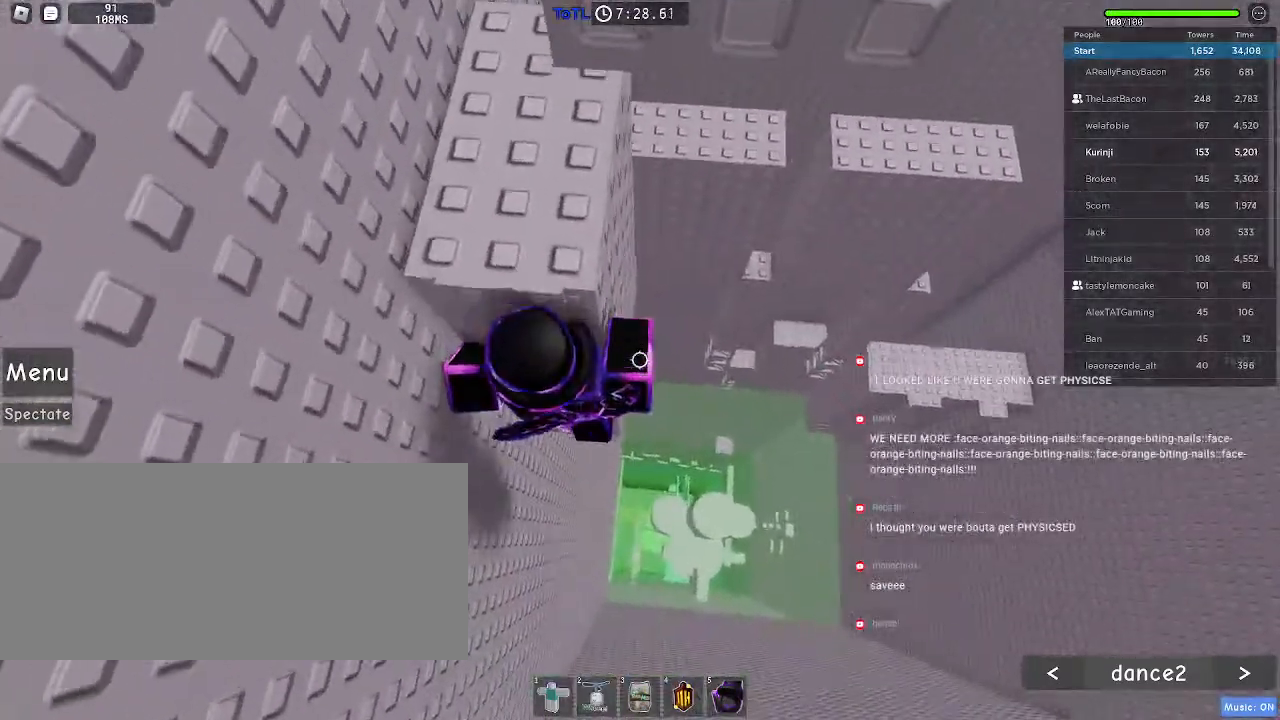
{"keys": ["shift"], "mouse": ["right"], "events": [[67, "a", "down"], [184, "a", "up"], [300, "w", "up"], [400, "mouse_right", "down"], [400, "shift", "down"]]}
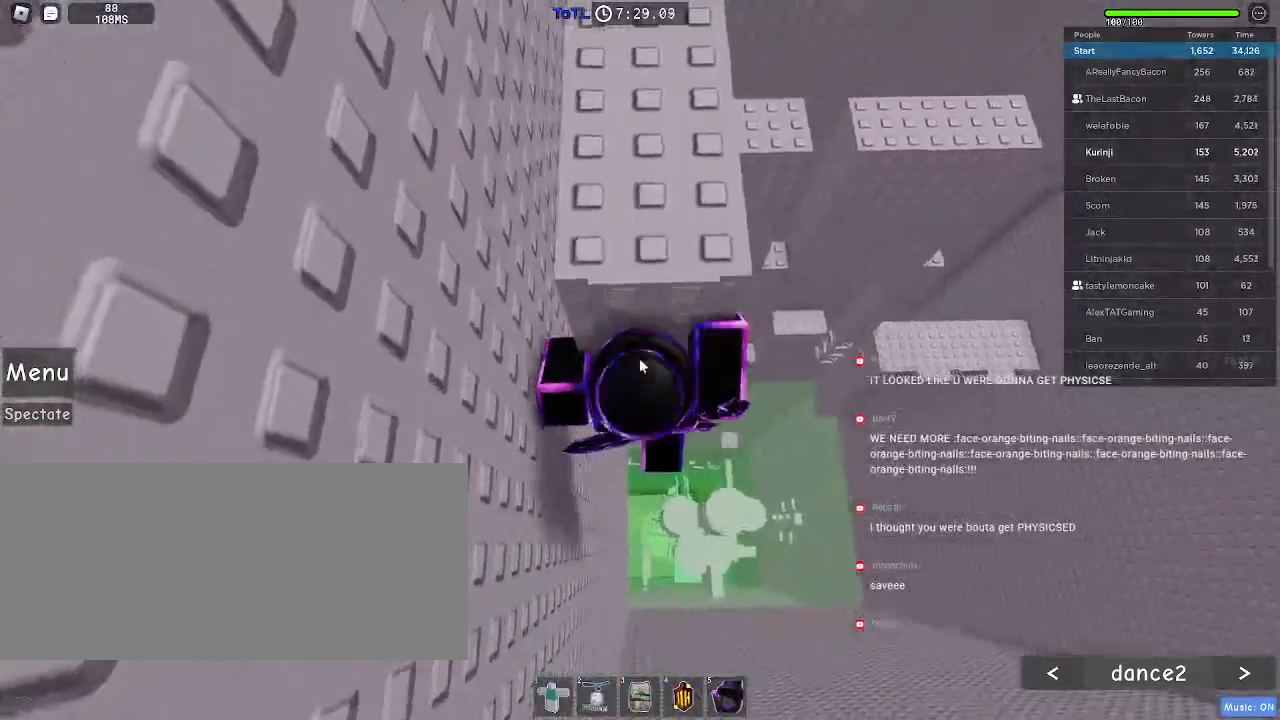
{"keys": ["a"], "mouse": [], "events": [[17, "shift", "up"], [234, "shift", "down"], [284, "space", "down"], [367, "shift", "up"], [400, "space", "up"], [467, "a", "down"], [500, "mouse_right", "up"]]}
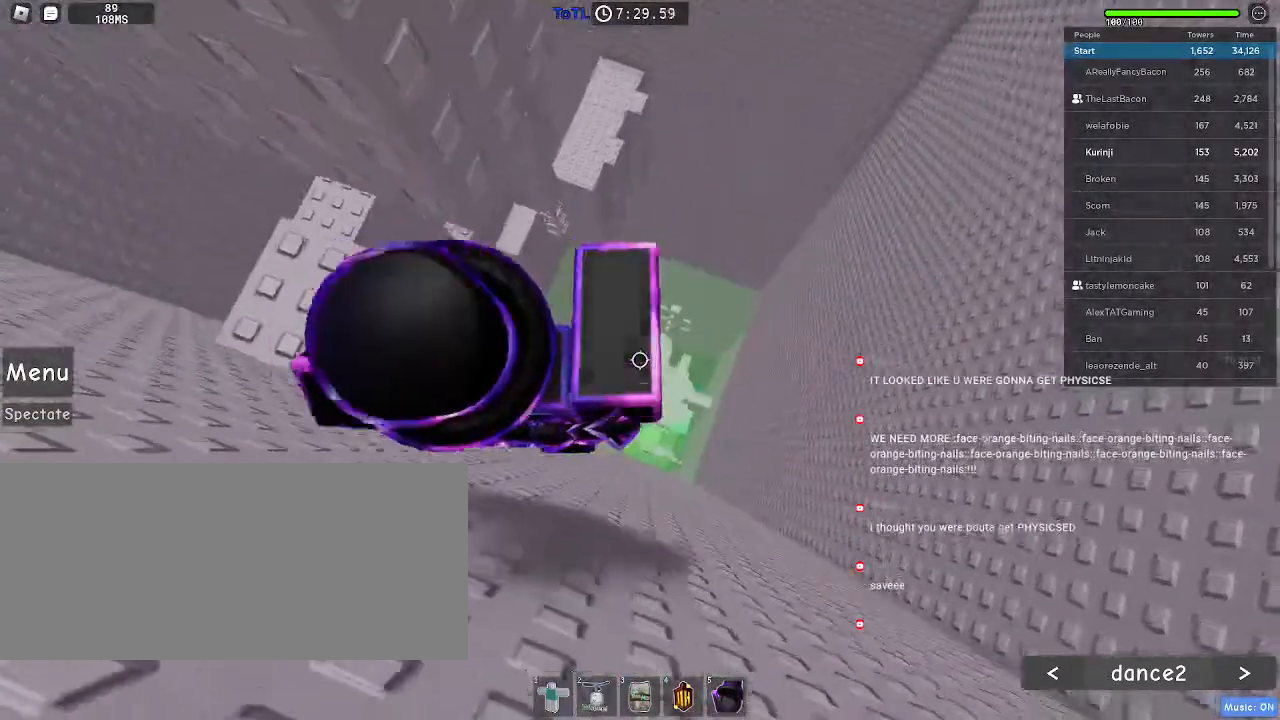
{"keys": [], "mouse": [], "events": [[84, "a", "up"], [217, "w", "down"], [267, "d", "down"], [317, "d", "up"], [317, "w", "up"]]}
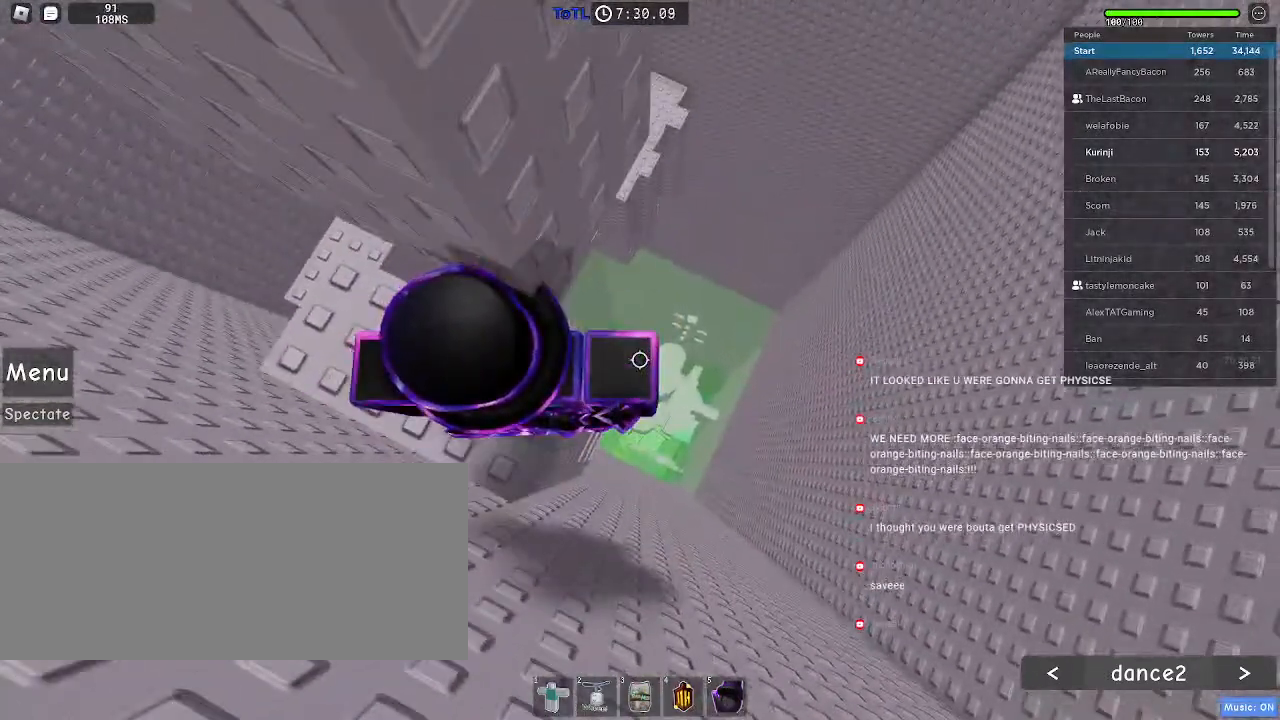
{"keys": [], "mouse": [], "events": []}
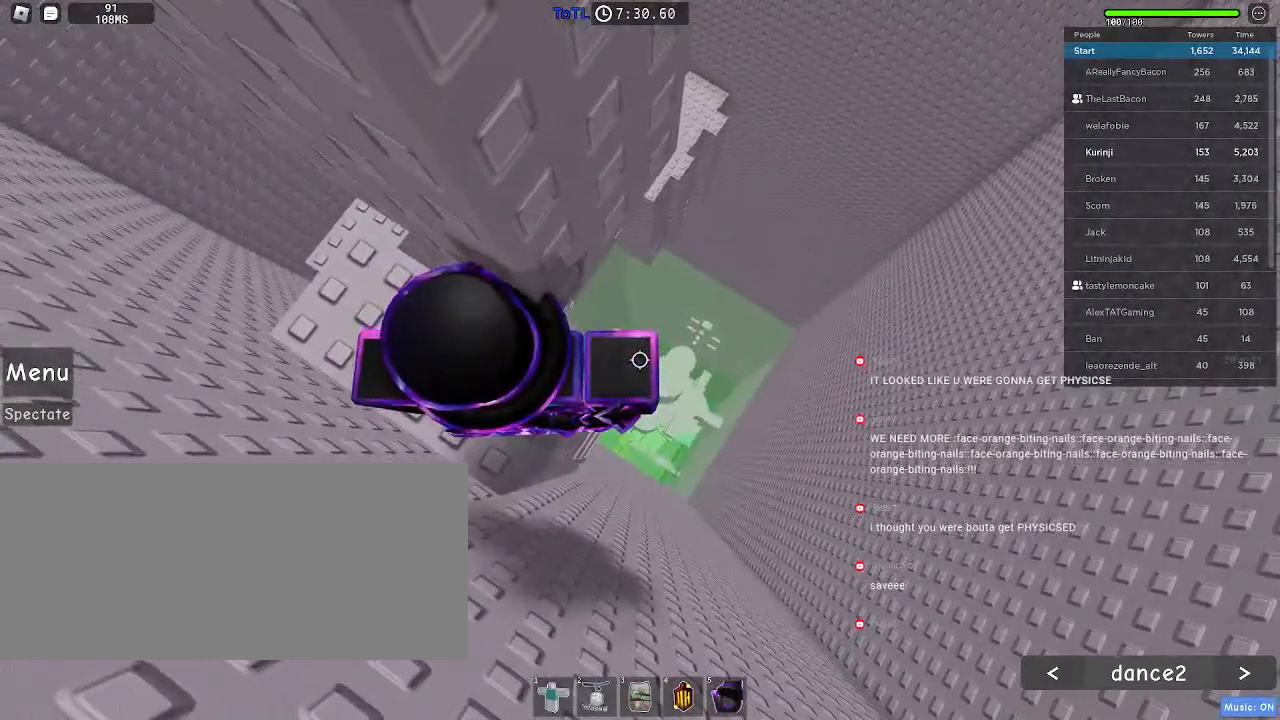
{"keys": ["d"], "mouse": [], "events": [[84, "d", "down"], [234, "space", "down"], [334, "space", "up"]]}
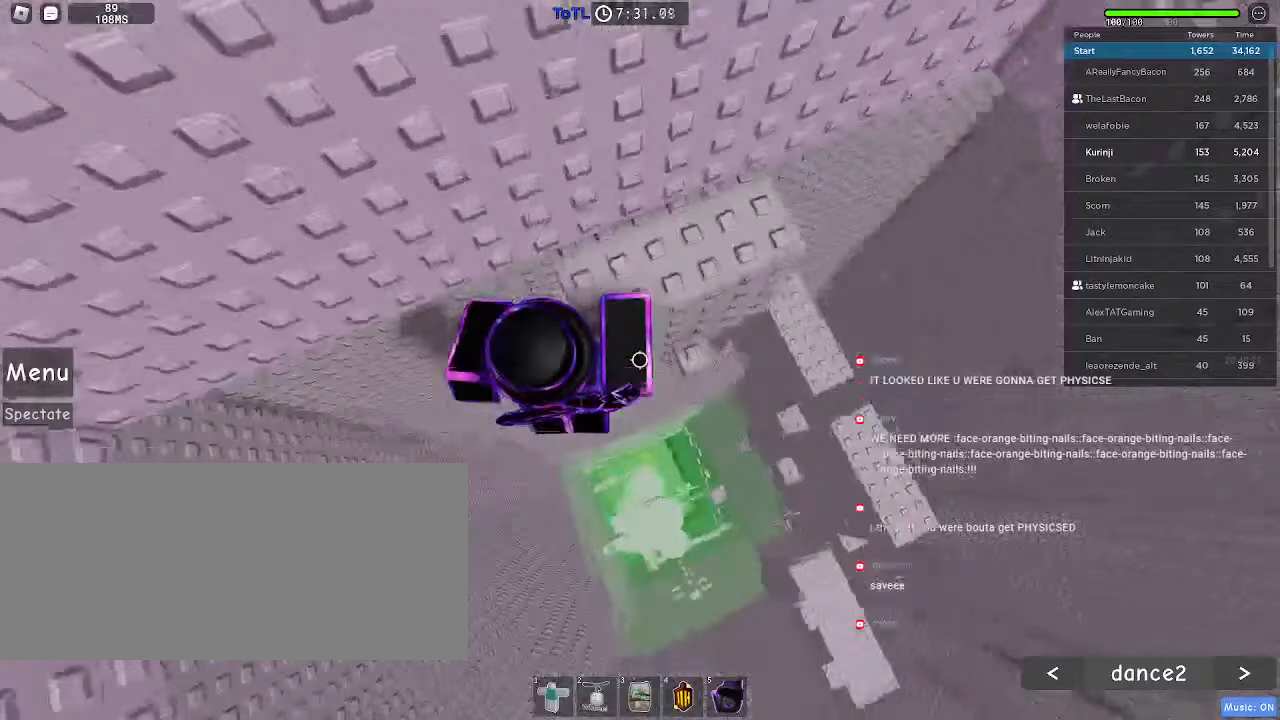
{"keys": ["a"], "mouse": [], "events": [[17, "w", "down"], [134, "w", "up"], [334, "d", "up"], [400, "a", "down"]]}
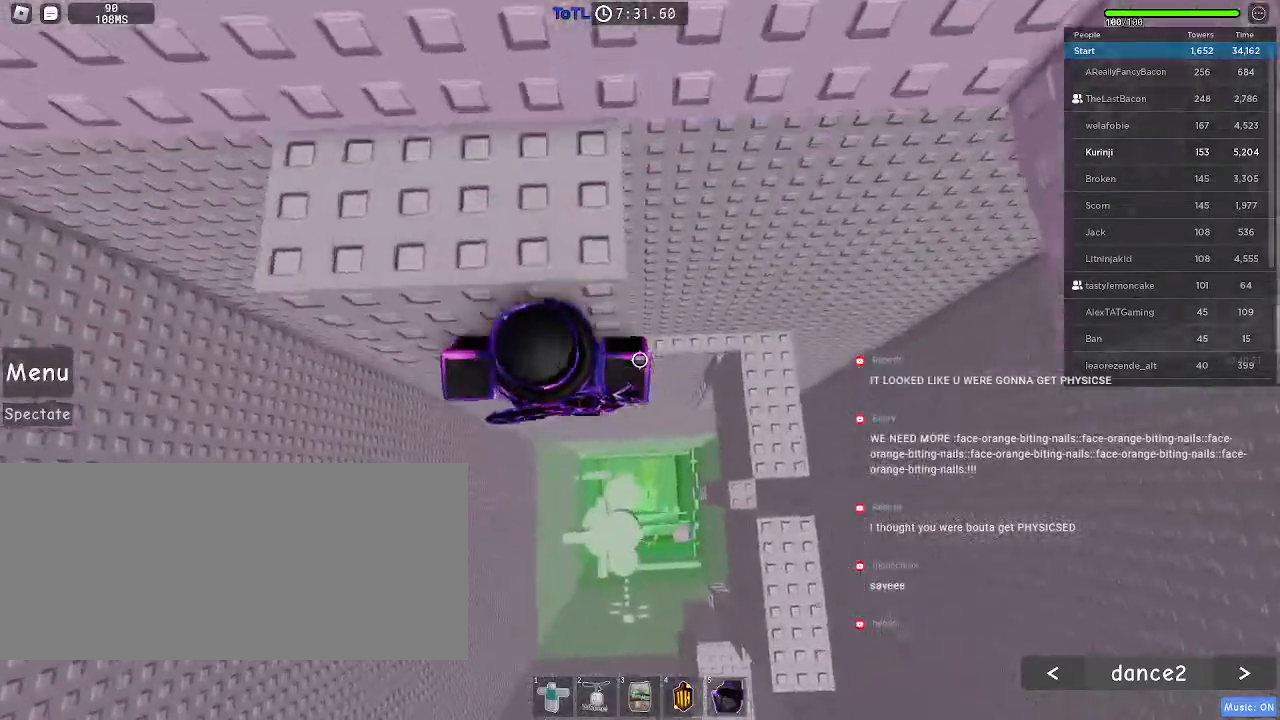
{"keys": [], "mouse": [], "events": [[17, "a", "up"], [17, "space", "down"], [100, "w", "down"], [150, "w", "up"], [250, "a", "down"], [250, "w", "down"], [367, "a", "up"], [384, "w", "up"], [434, "space", "up"]]}
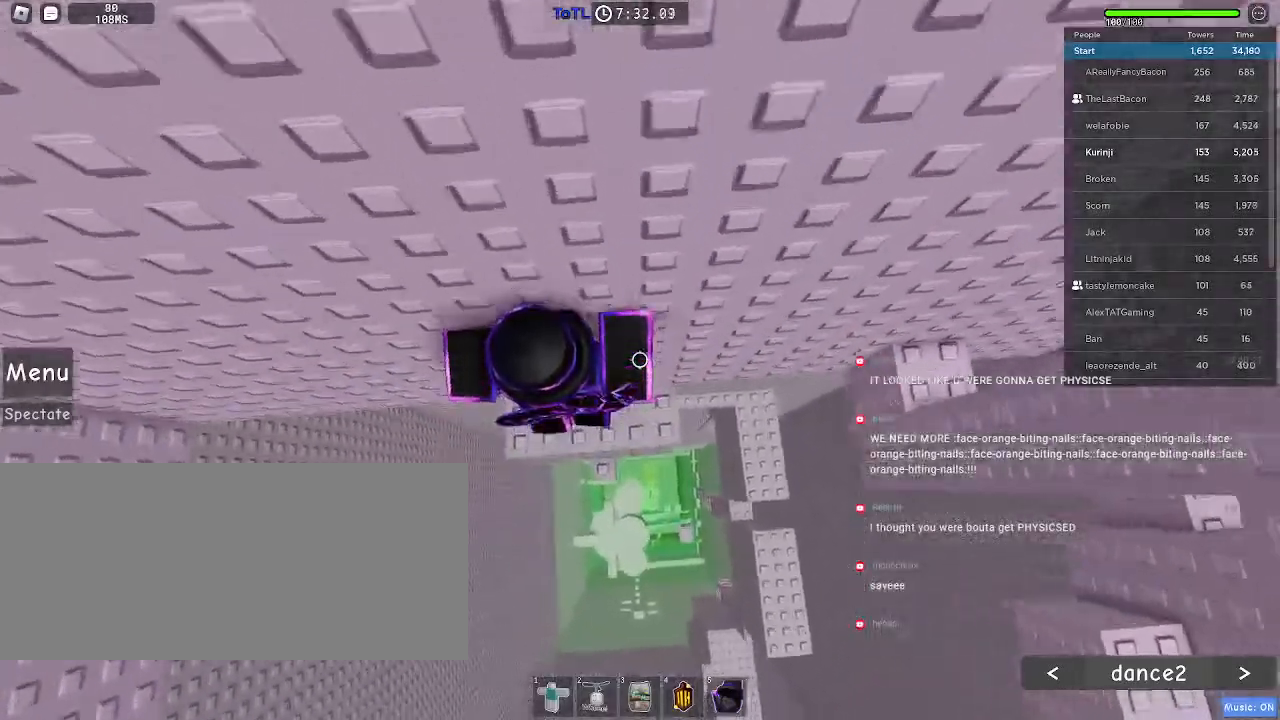
{"keys": [], "mouse": [], "events": [[134, "d", "down"], [234, "d", "up"]]}
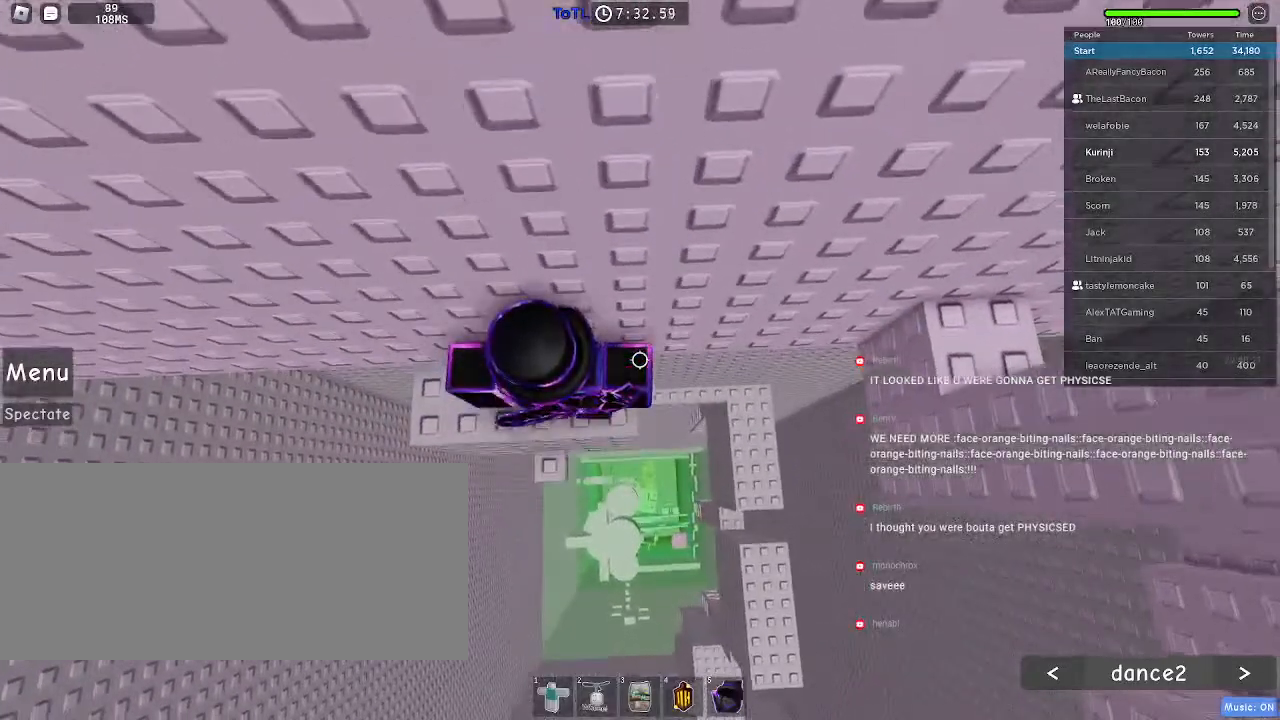
{"keys": ["d"], "mouse": [], "events": [[117, "space", "down"], [150, "d", "down"], [234, "space", "up"]]}